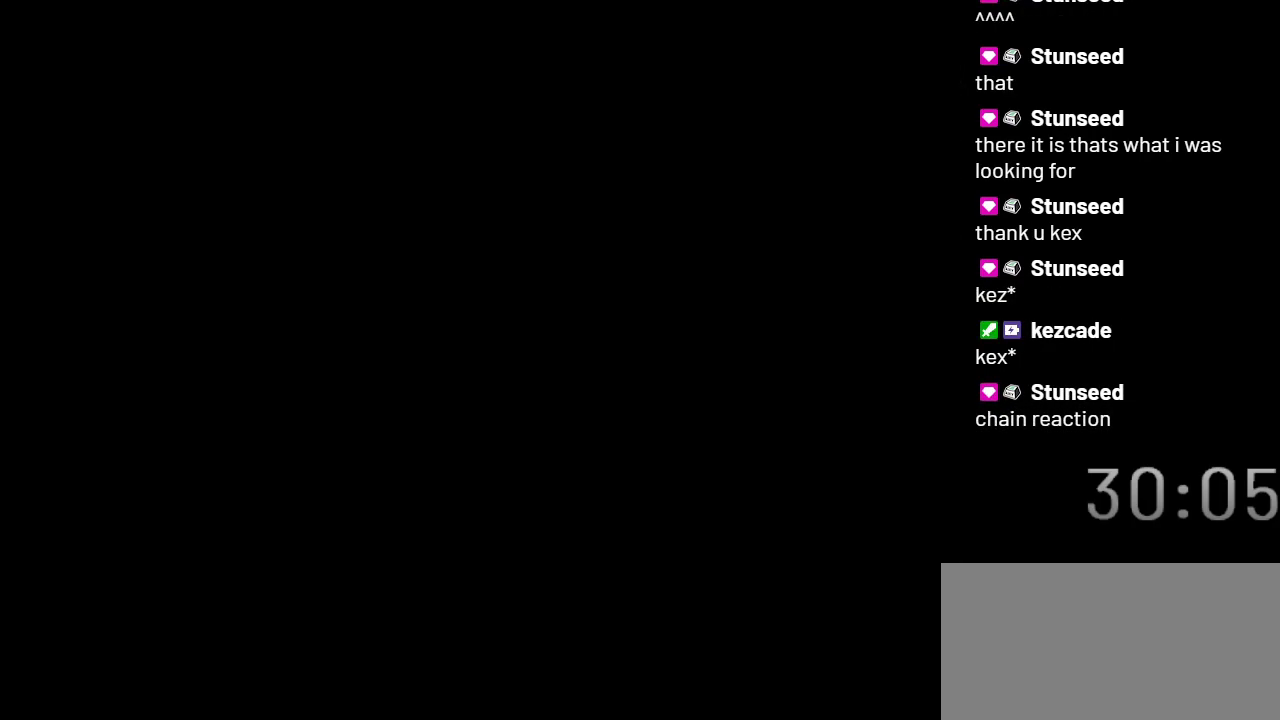
Gameplay with a controller (Nintendo layout); each line is a JSON object with the inputs held at the frame after it. "events" lists button and stick changes between this image and that frame as [ms after this image, input, new state], when the widget could be followed in between. Not read: L3 R3.
{"buttons": ["X"], "events": []}
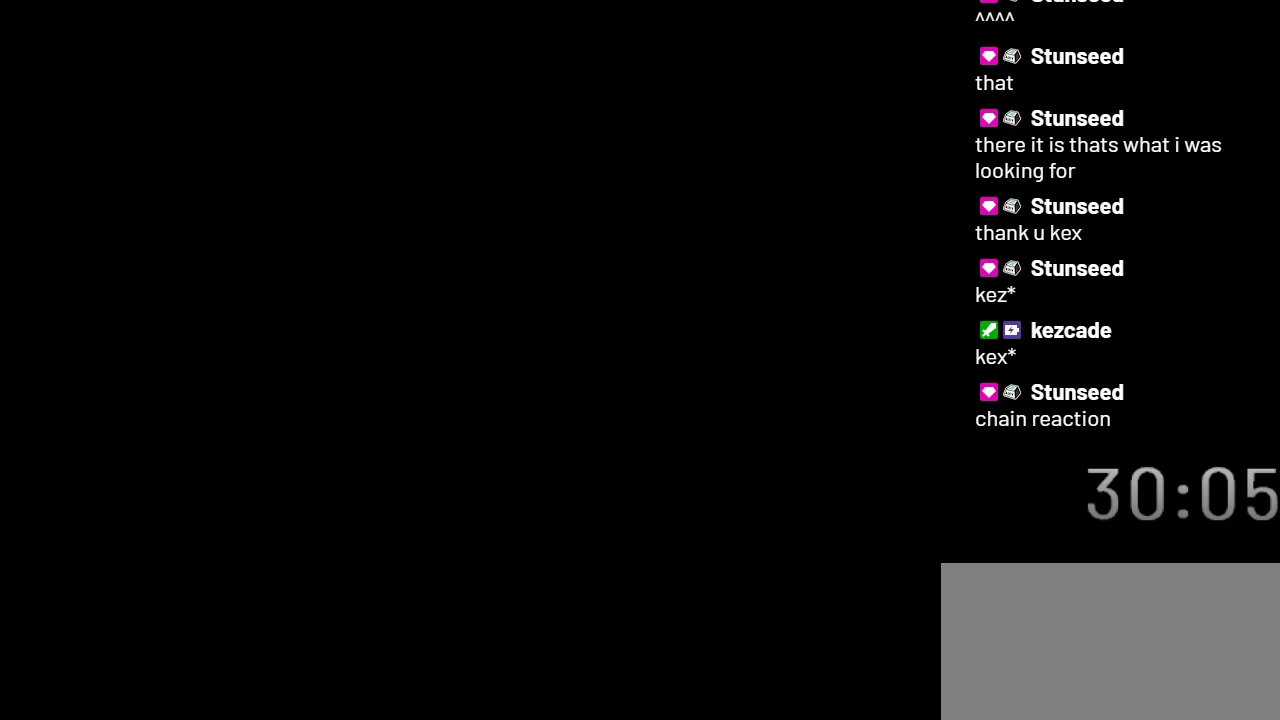
{"buttons": ["X"], "events": []}
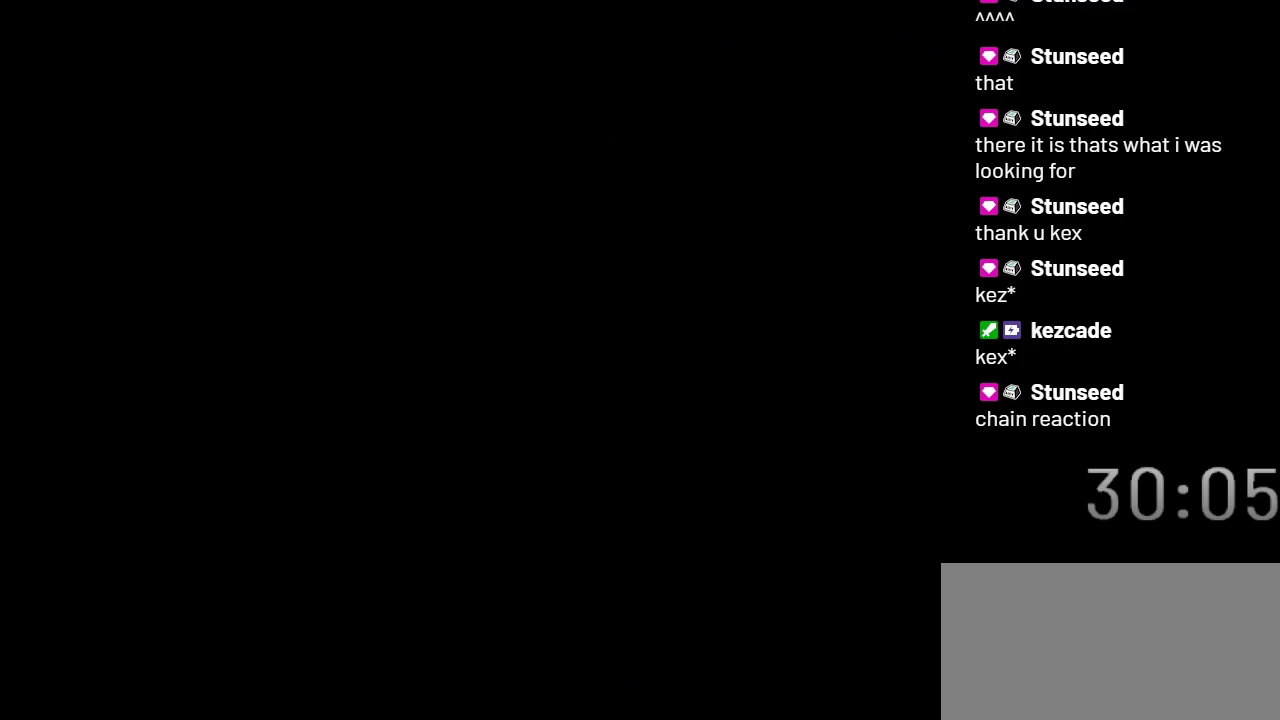
{"buttons": ["X"], "events": []}
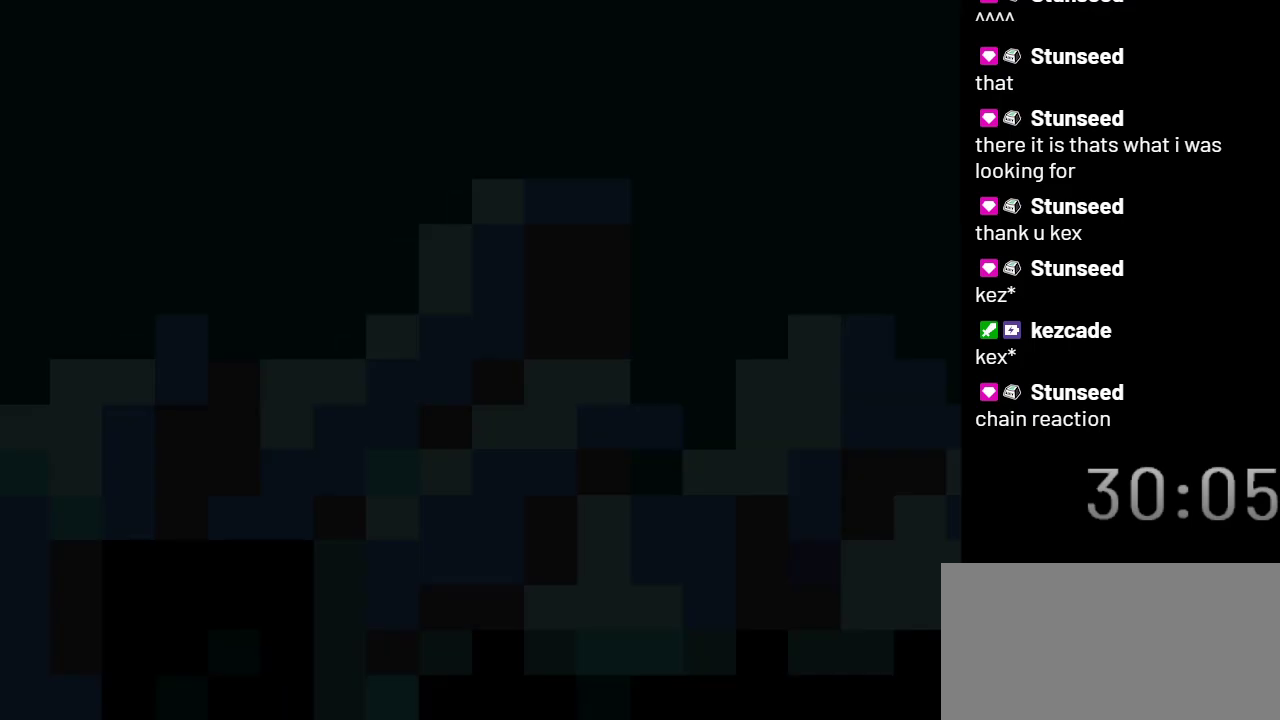
{"buttons": [], "events": [[367, "X", "up"]]}
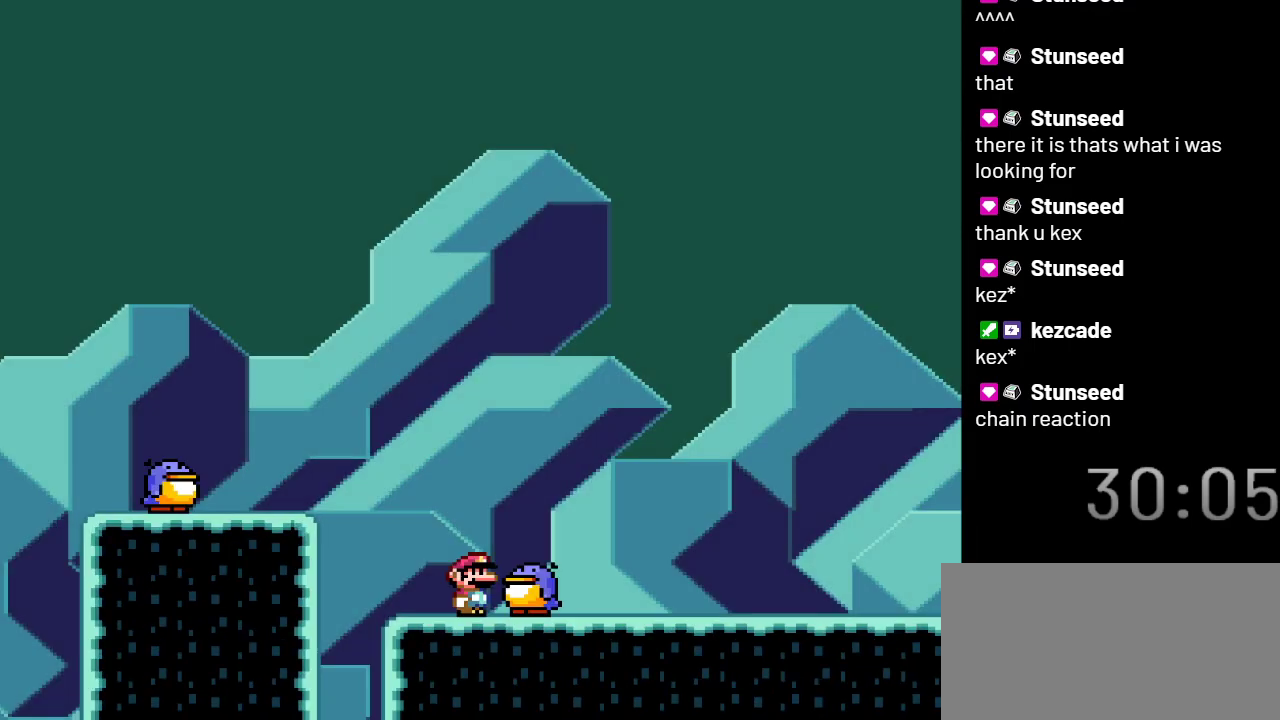
{"buttons": ["Y", "DPAD_LEFT"], "events": [[50, "Y", "down"], [217, "DPAD_LEFT", "down"], [283, "B", "down"], [500, "B", "up"]]}
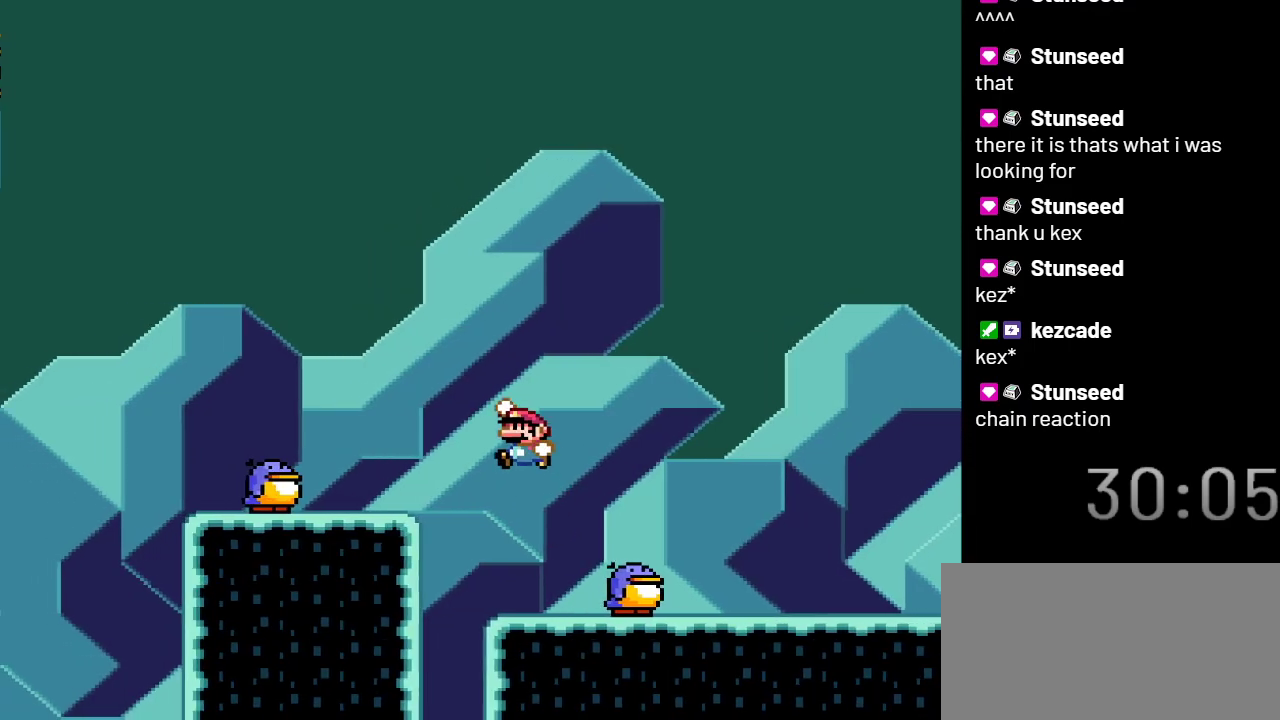
{"buttons": ["Y"], "events": [[50, "DPAD_LEFT", "up"]]}
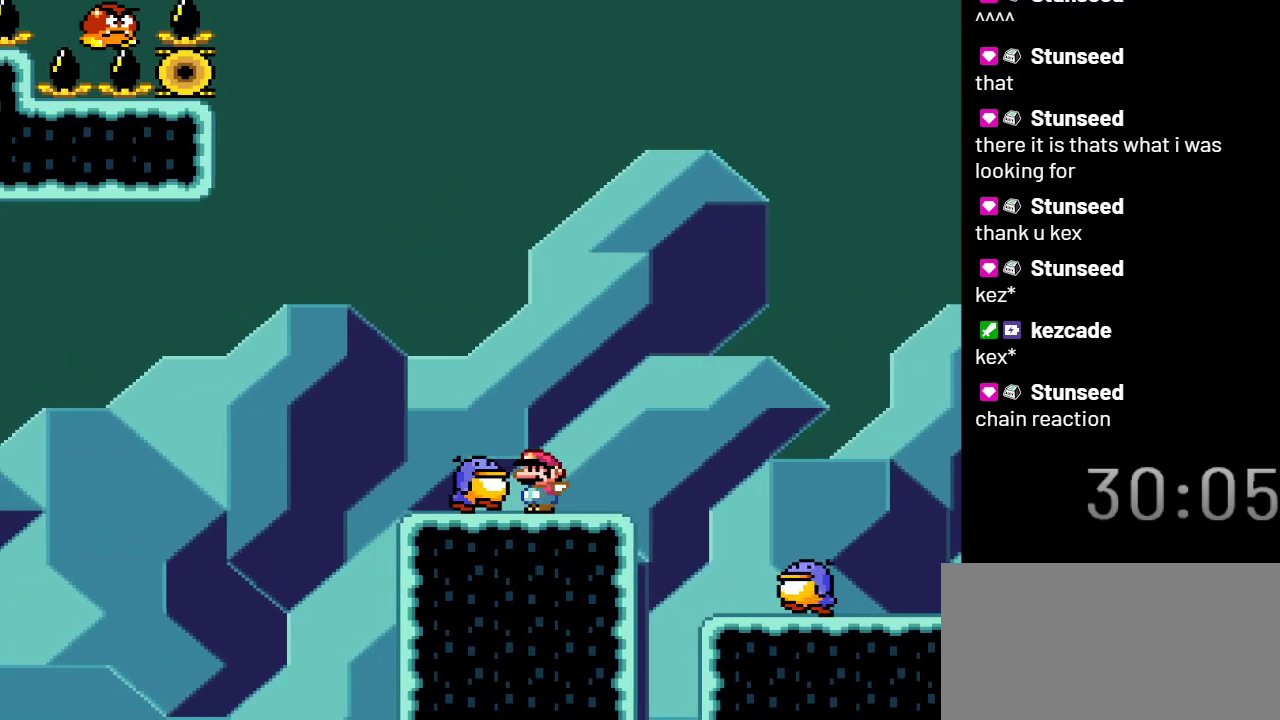
{"buttons": ["B", "Y"], "events": [[33, "B", "down"]]}
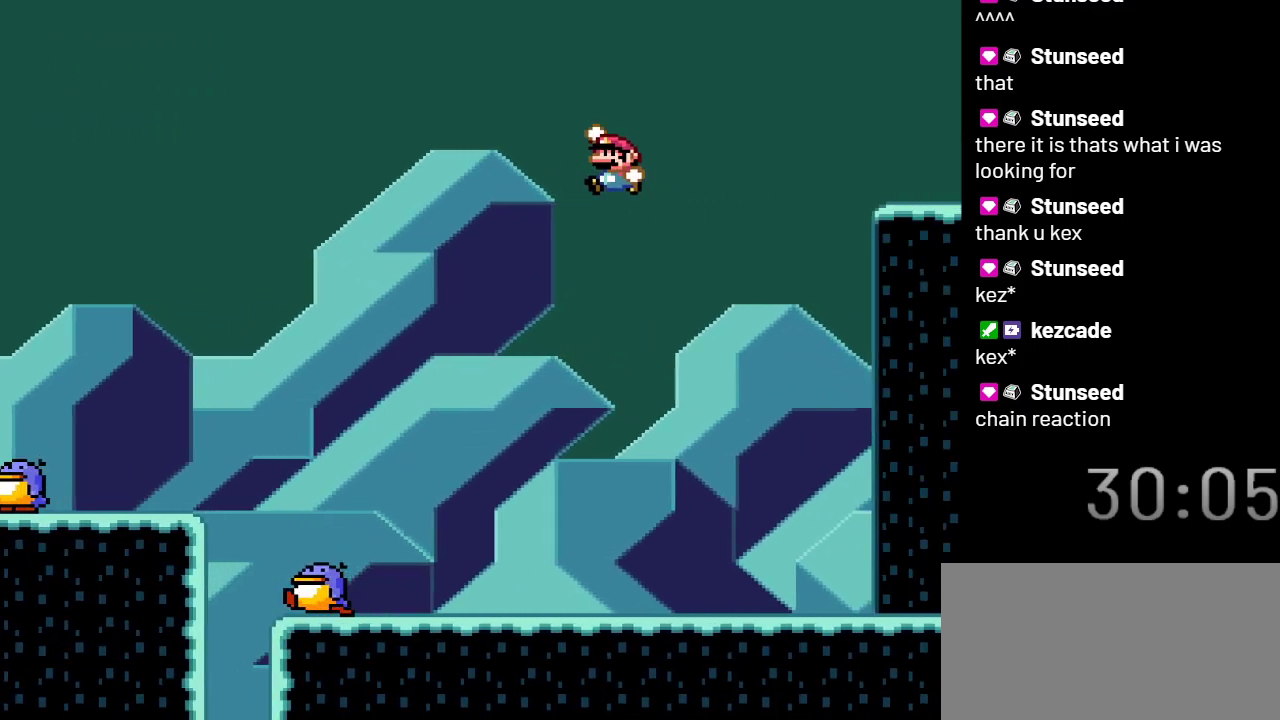
{"buttons": ["Y"], "events": [[433, "B", "up"]]}
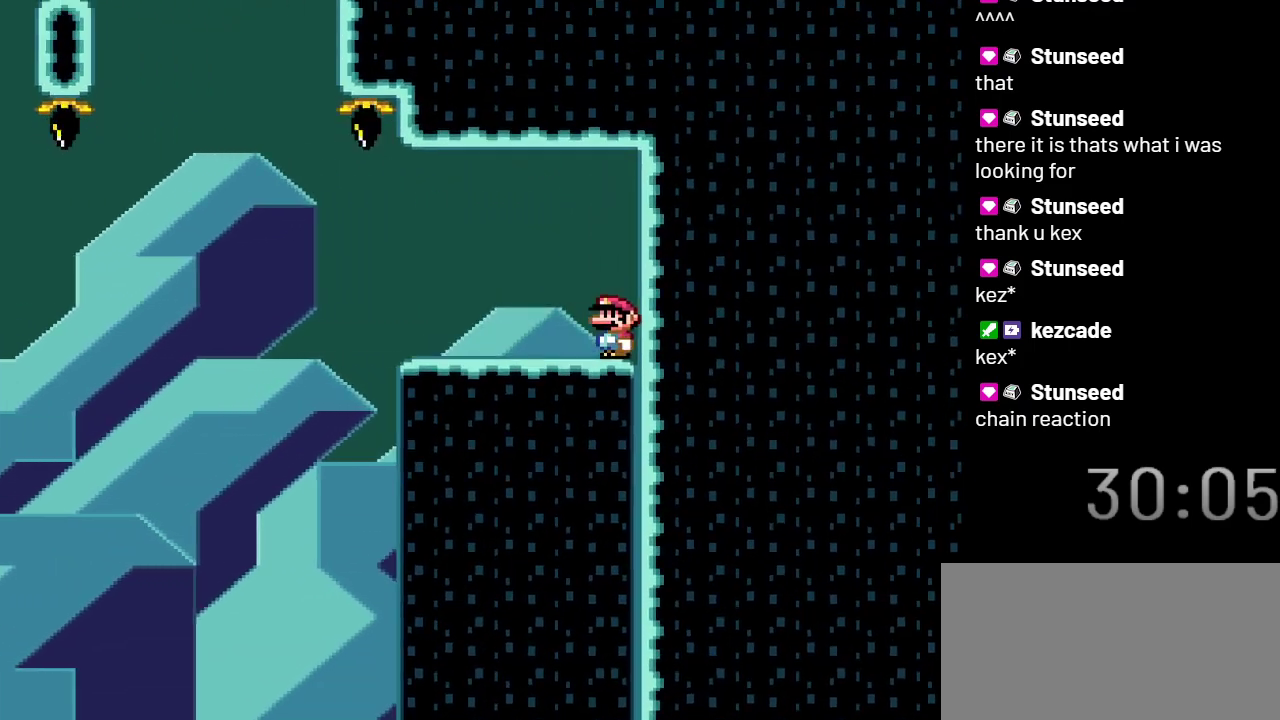
{"buttons": ["X"], "events": [[17, "Y", "up"], [217, "X", "down"]]}
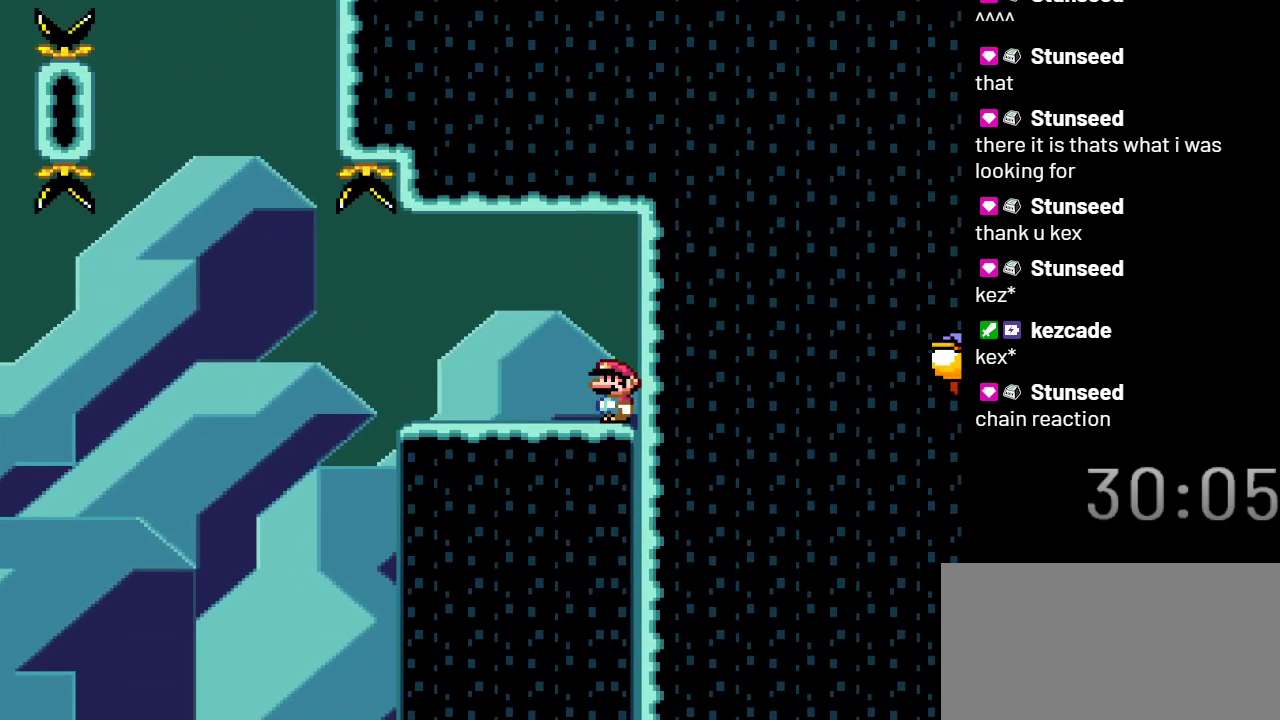
{"buttons": ["X"], "events": []}
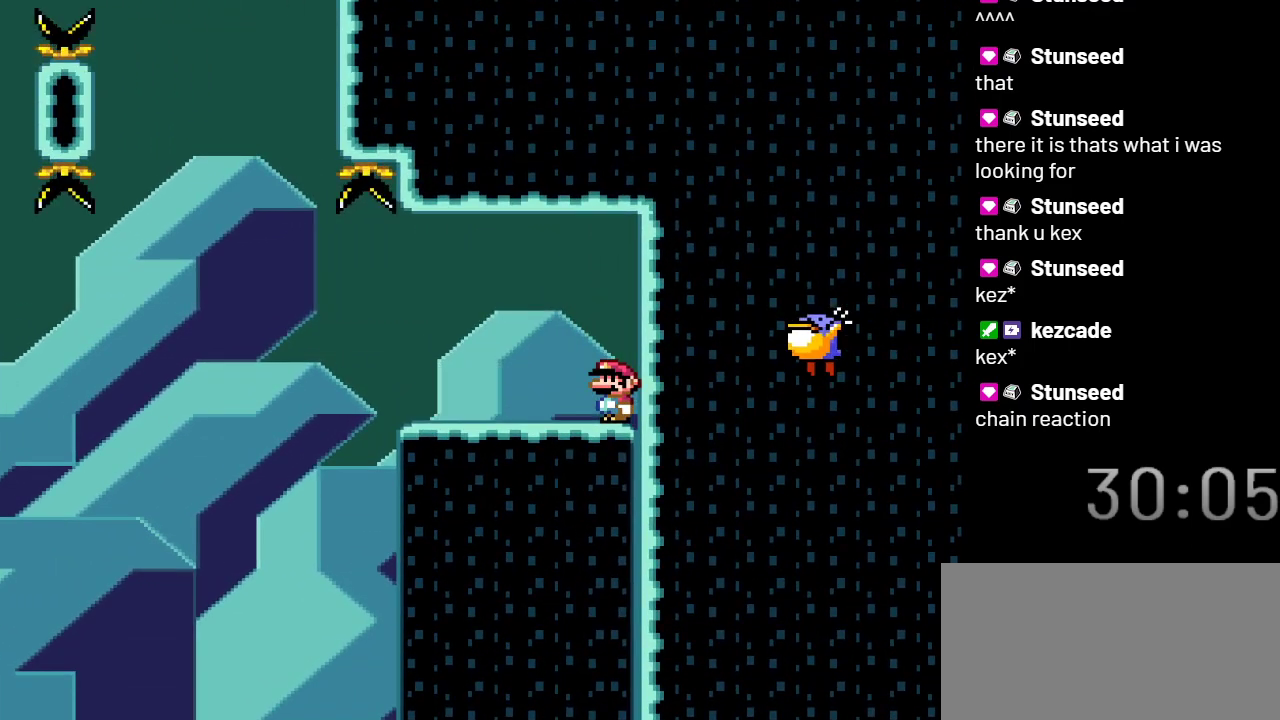
{"buttons": ["X"], "events": []}
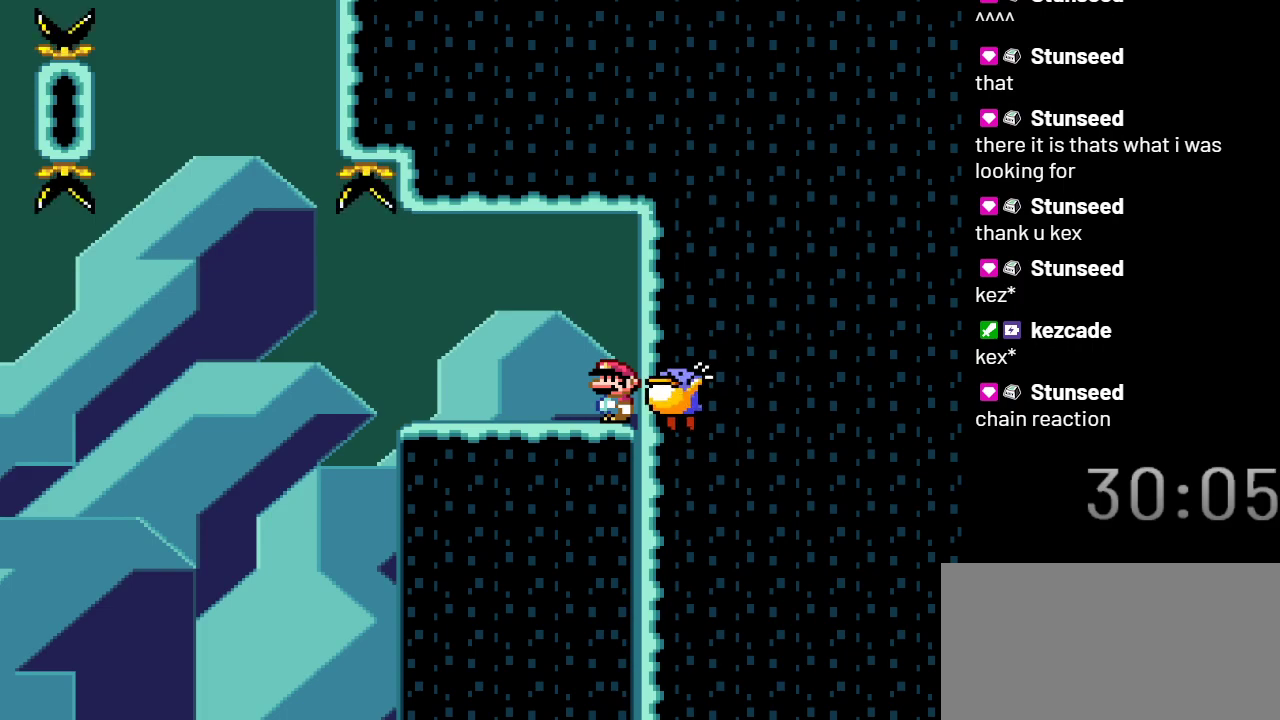
{"buttons": ["X"], "events": [[17, "A", "down"], [283, "A", "up"]]}
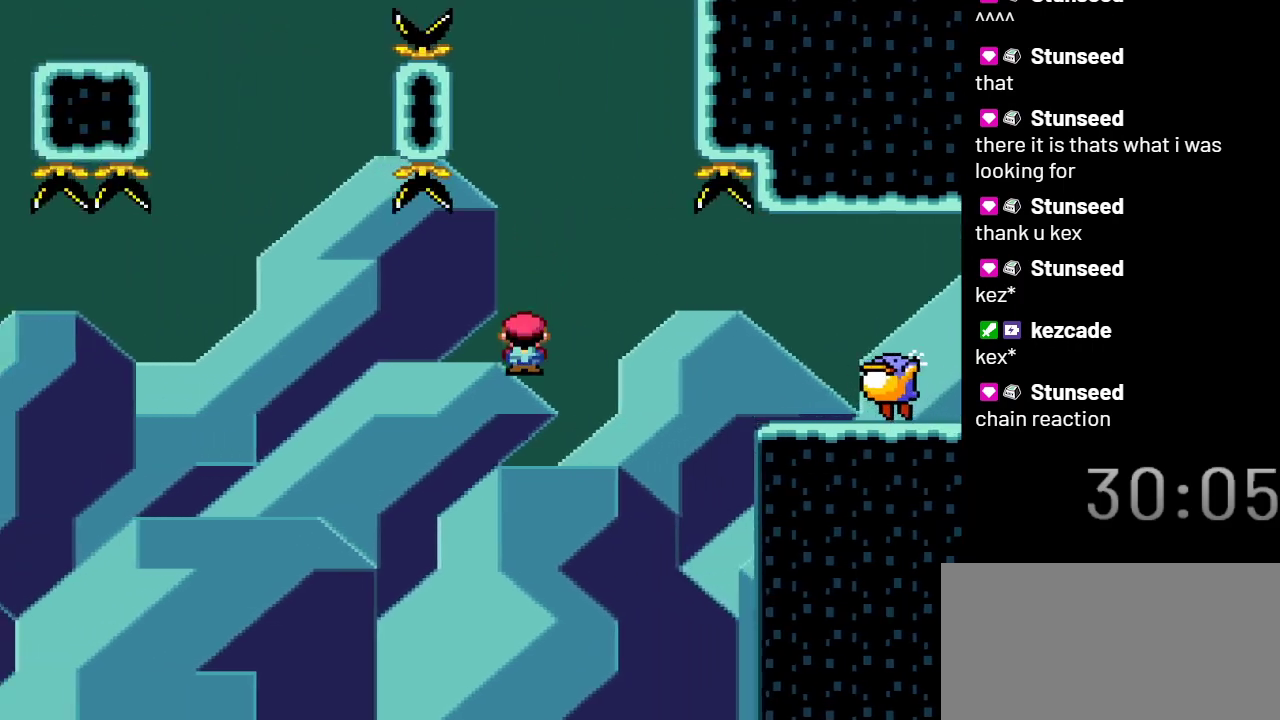
{"buttons": ["A", "X"], "events": [[317, "A", "down"]]}
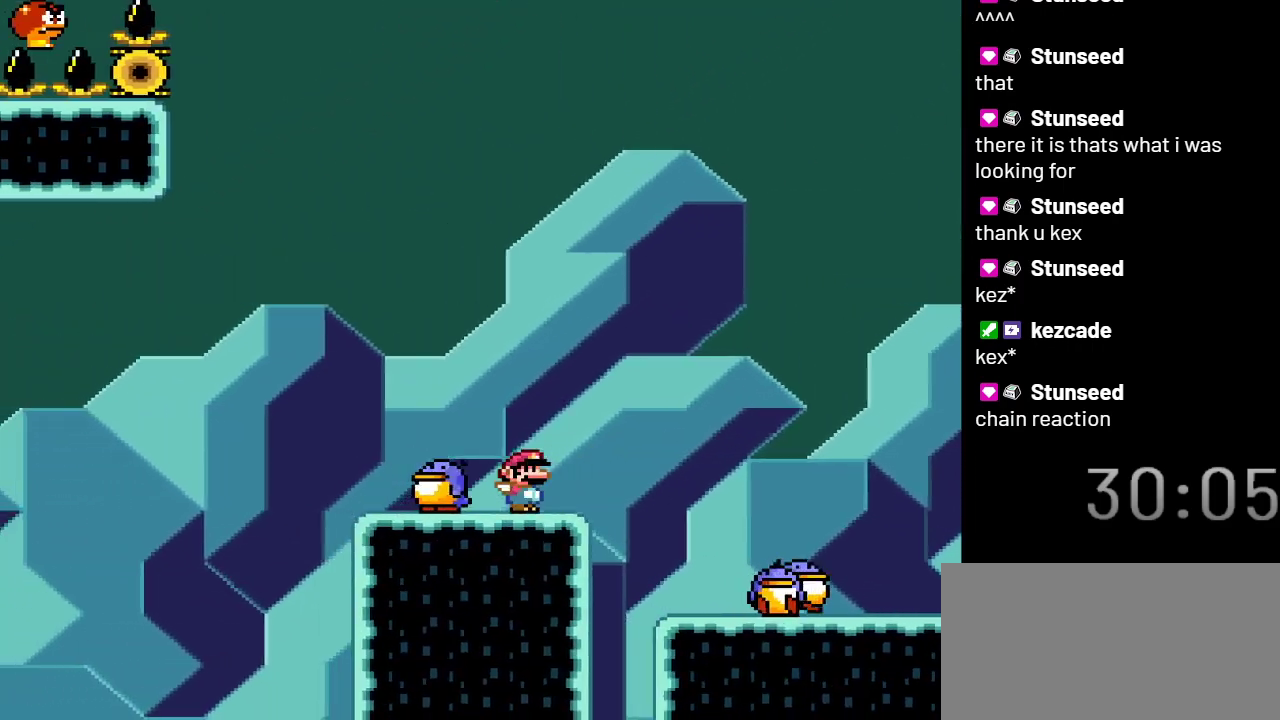
{"buttons": ["X"], "events": [[333, "A", "up"]]}
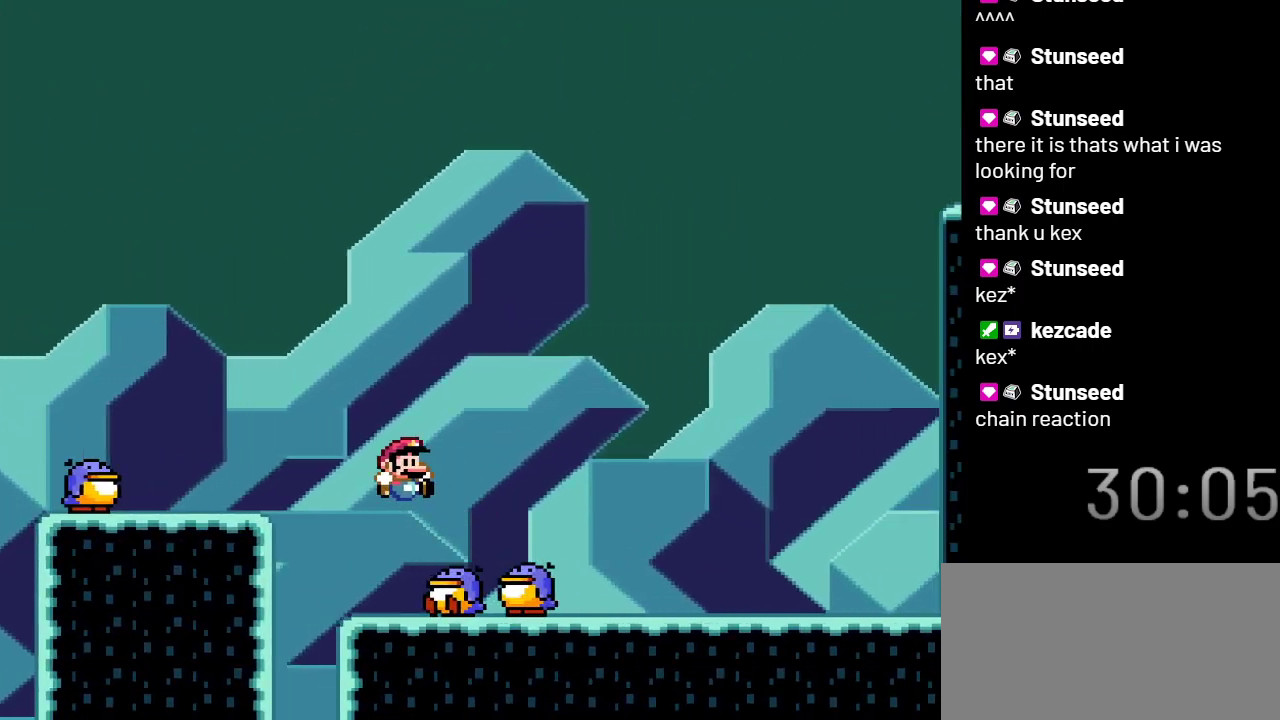
{"buttons": ["Y"], "events": [[150, "X", "up"], [333, "Y", "down"]]}
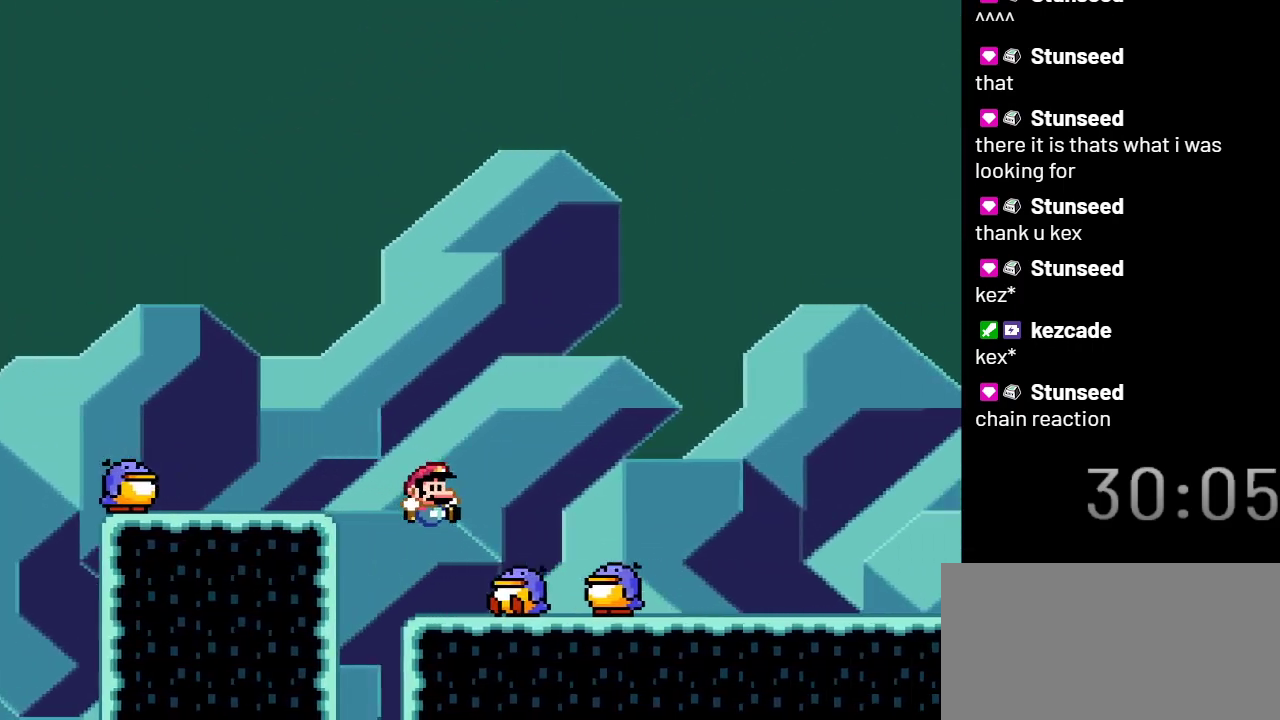
{"buttons": ["Y"], "events": []}
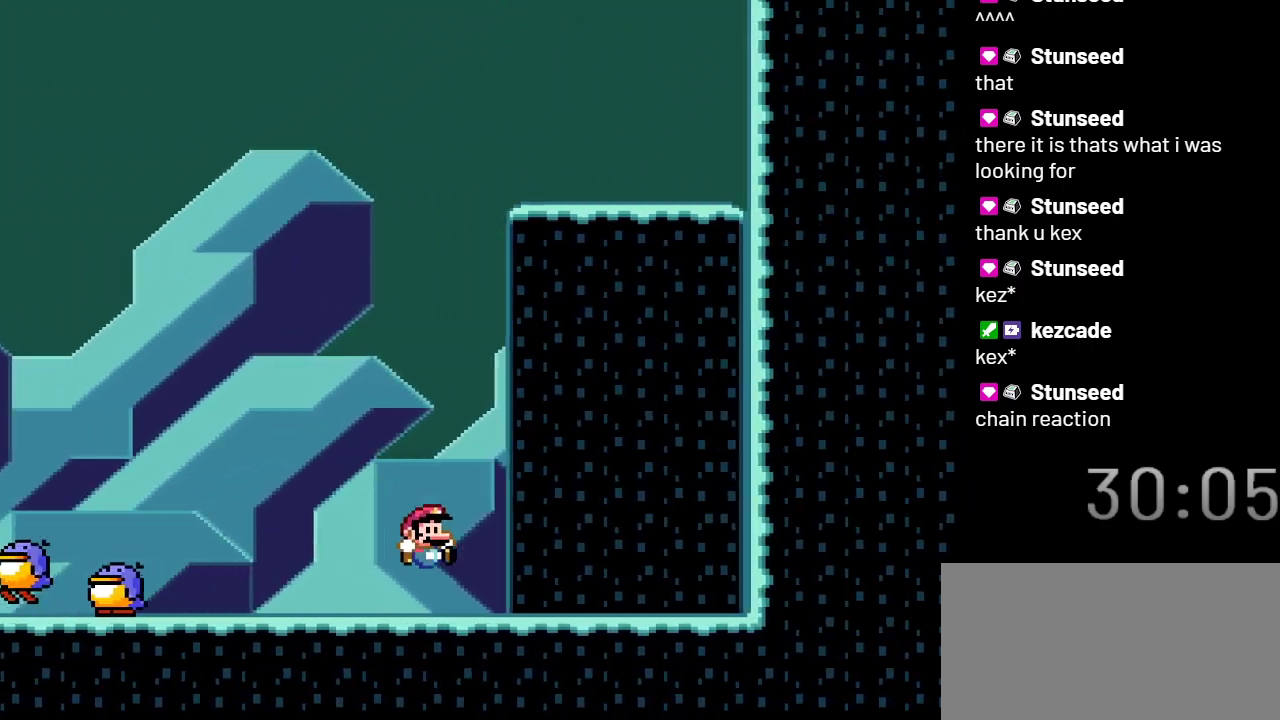
{"buttons": ["Y", "DPAD_LEFT"], "events": [[433, "DPAD_LEFT", "down"]]}
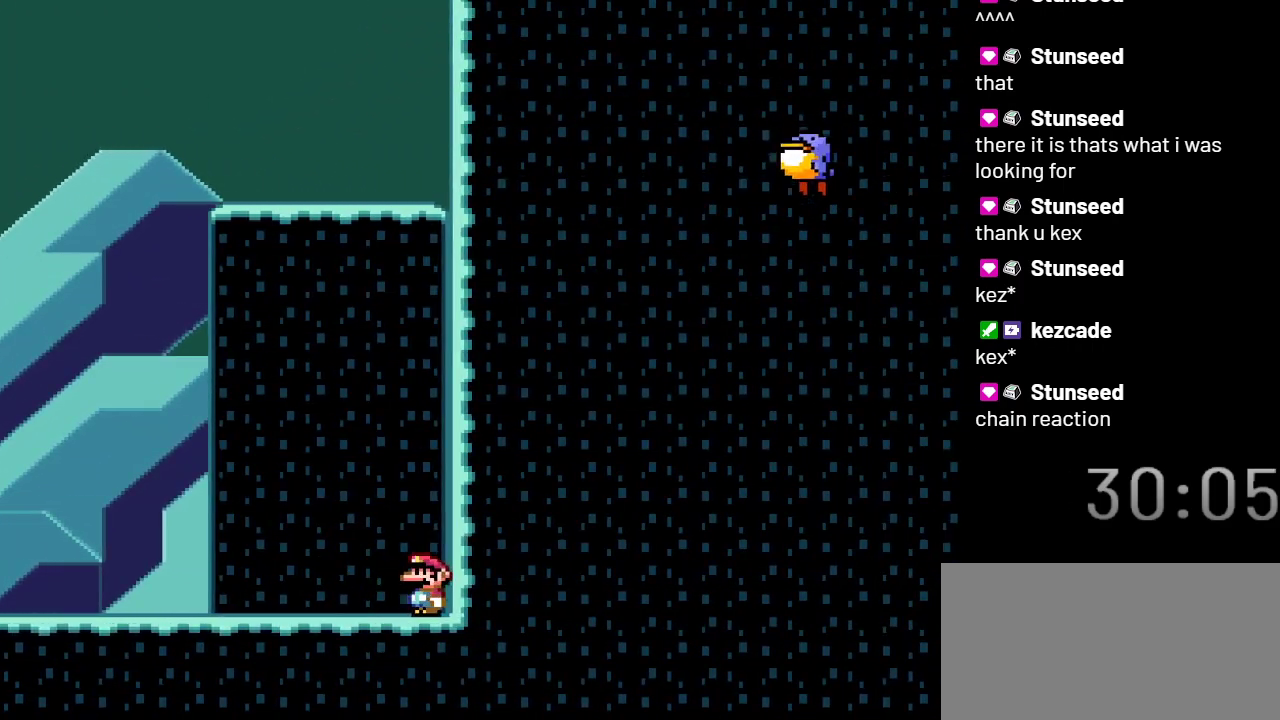
{"buttons": ["Y", "DPAD_LEFT"], "events": []}
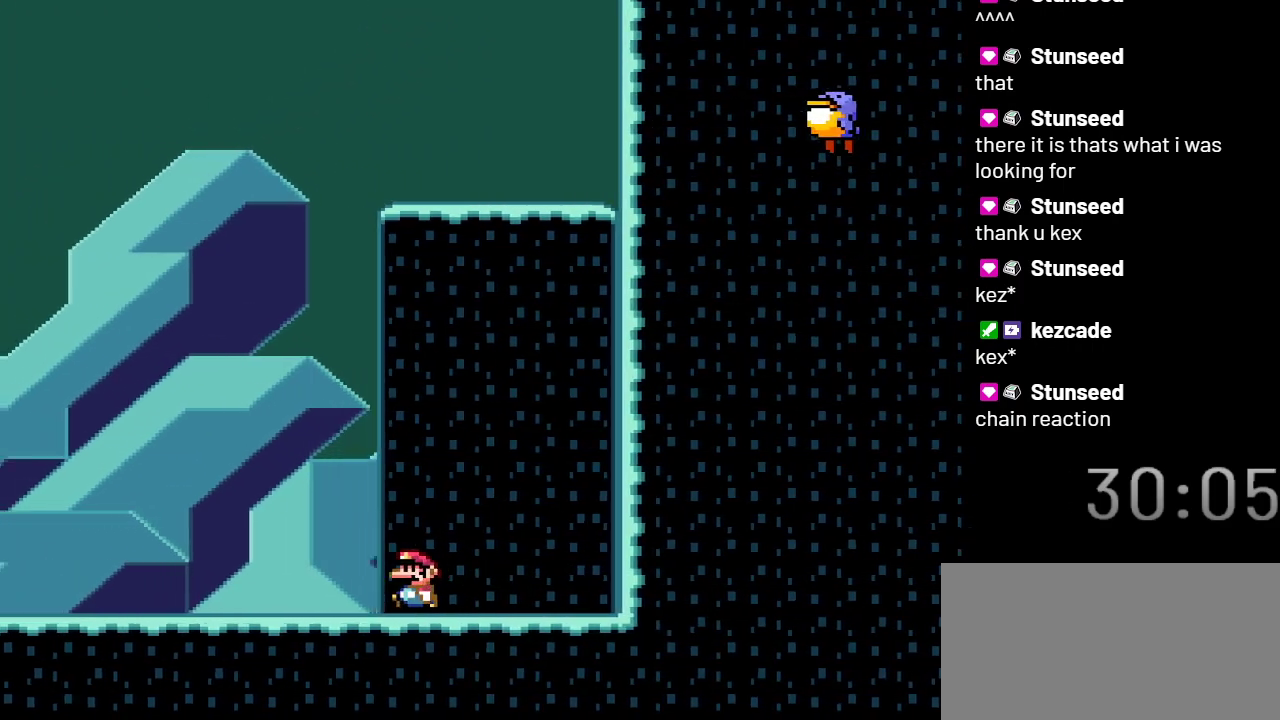
{"buttons": ["B", "Y"], "events": [[150, "B", "down"], [433, "DPAD_LEFT", "up"]]}
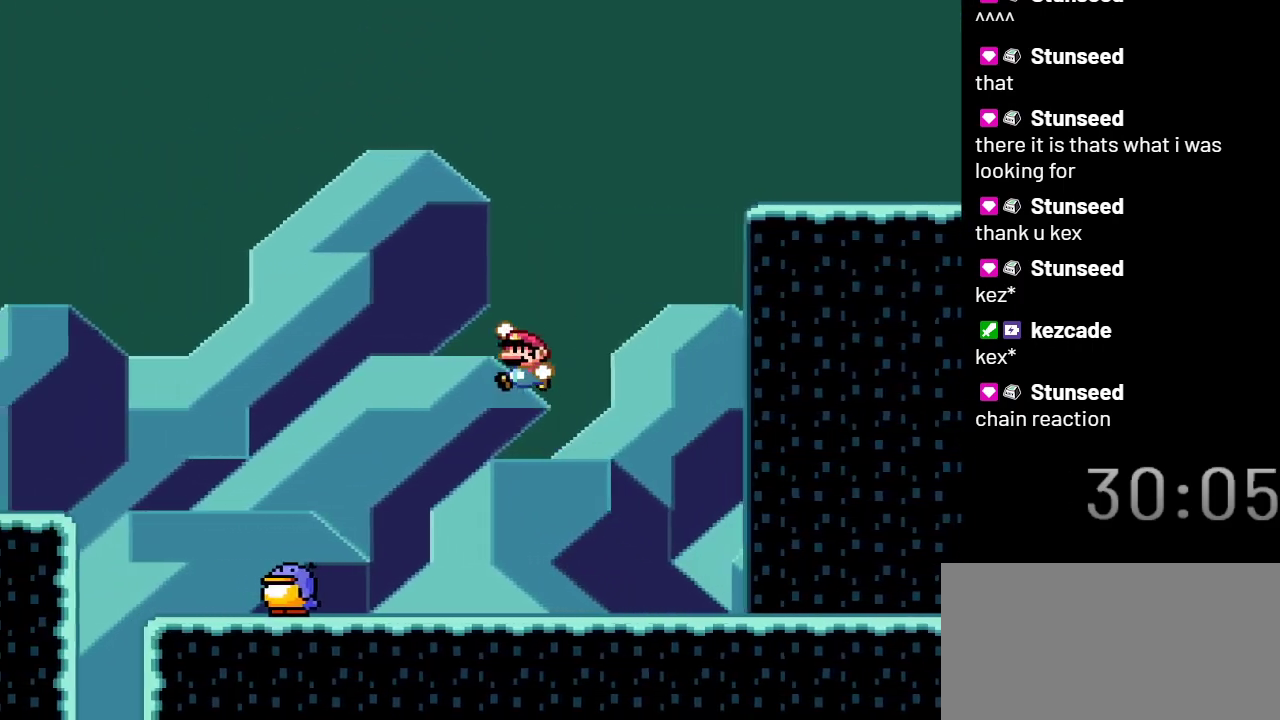
{"buttons": ["B", "Y", "DPAD_RIGHT"], "events": [[400, "DPAD_RIGHT", "down"]]}
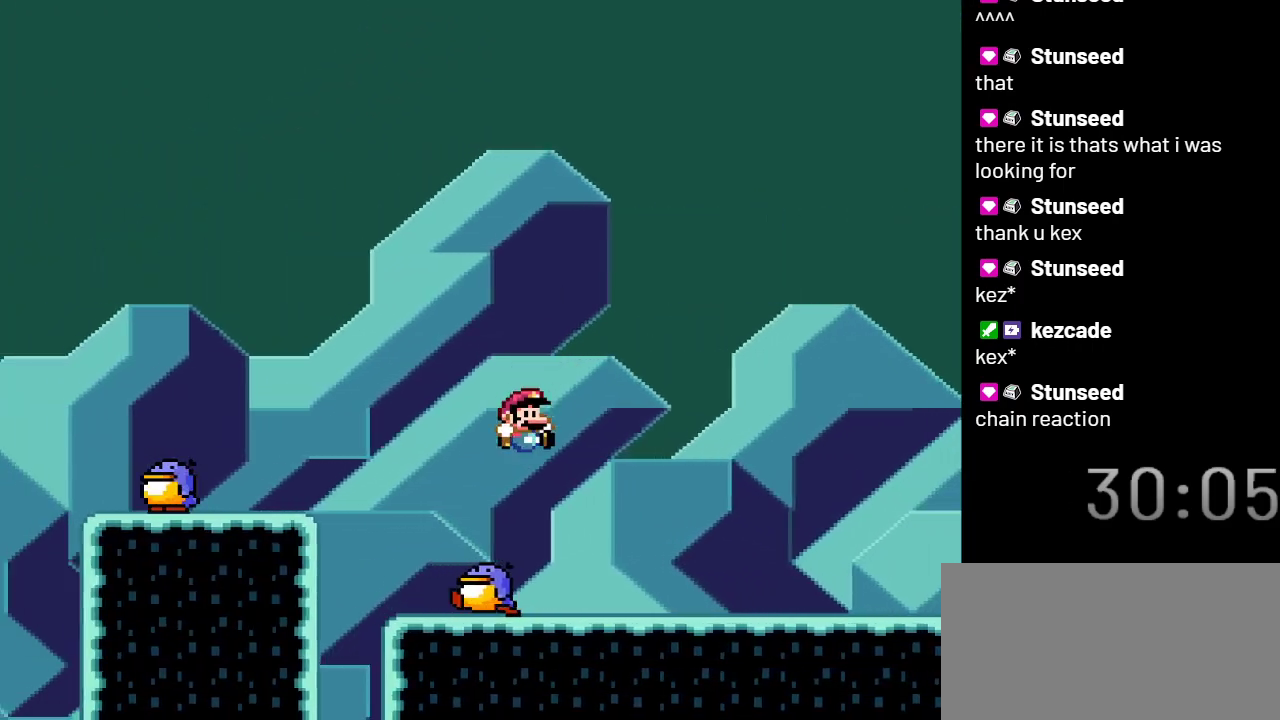
{"buttons": ["B", "Y"], "events": [[33, "DPAD_RIGHT", "up"], [83, "DPAD_LEFT", "down"], [367, "DPAD_LEFT", "up"]]}
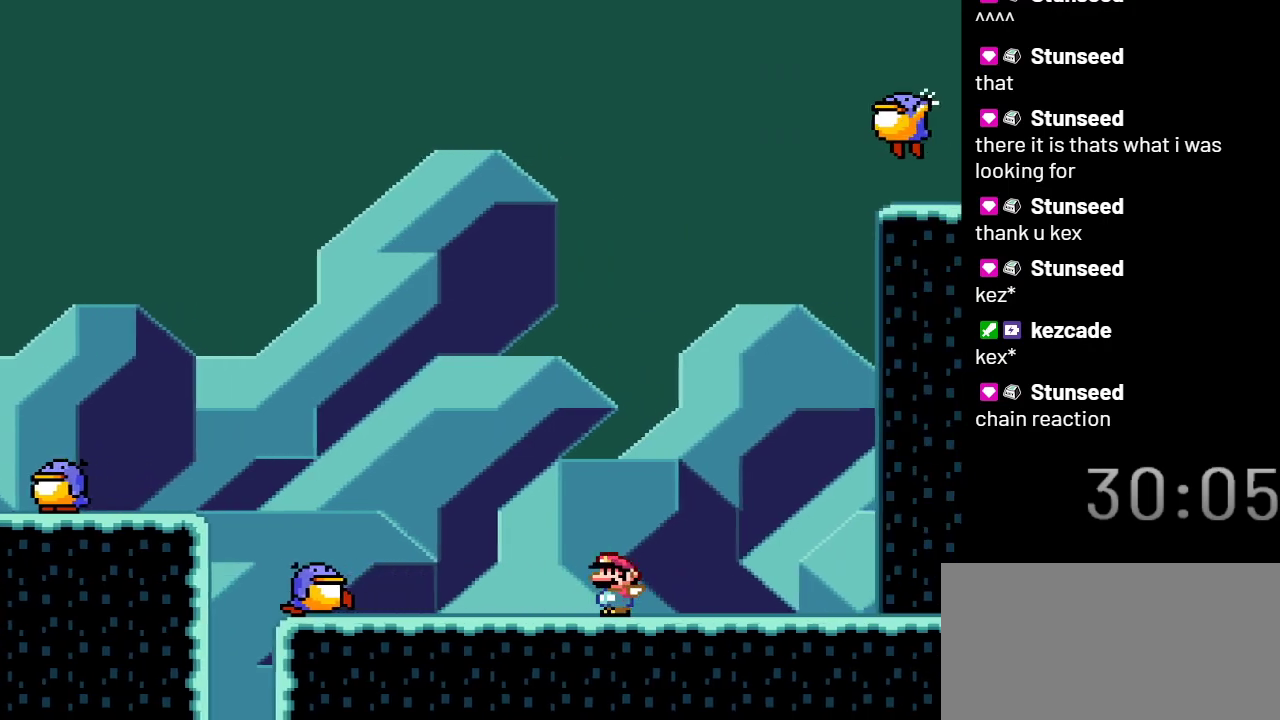
{"buttons": ["Y", "DPAD_LEFT"], "events": [[67, "B", "up"], [67, "DPAD_LEFT", "down"], [183, "B", "down"], [267, "B", "up"]]}
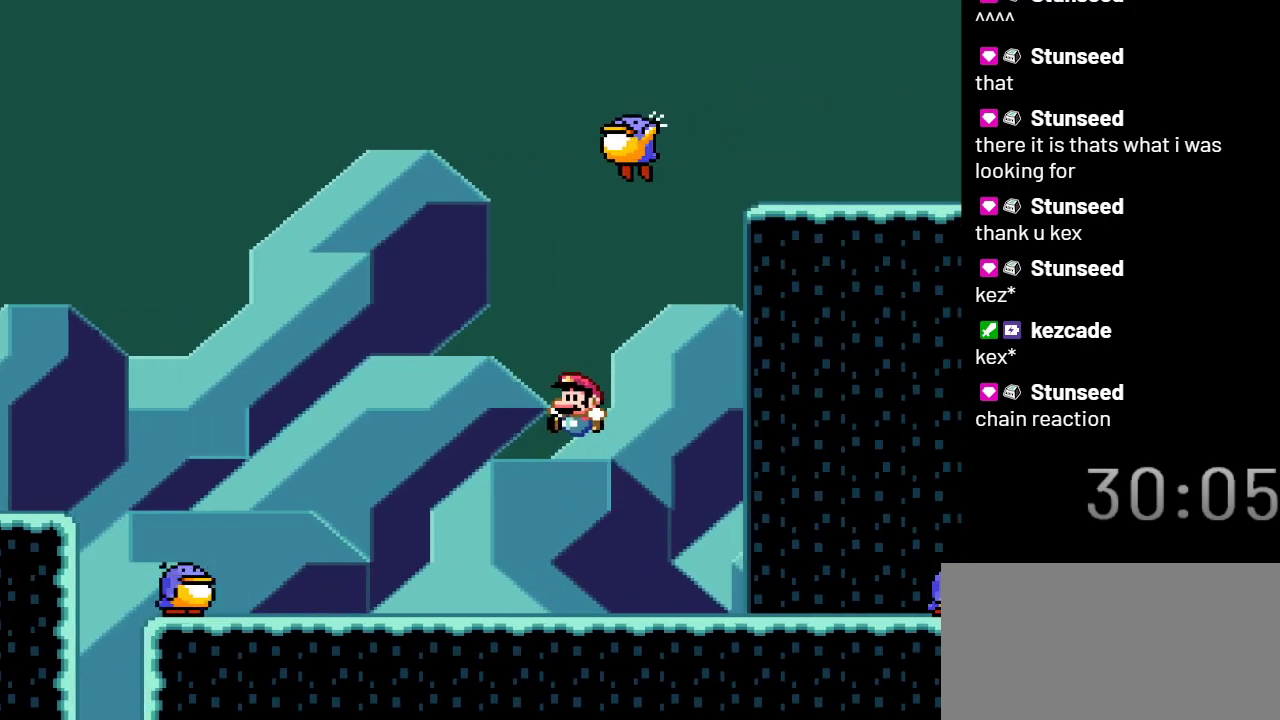
{"buttons": ["B", "Y", "DPAD_LEFT"], "events": [[367, "B", "down"]]}
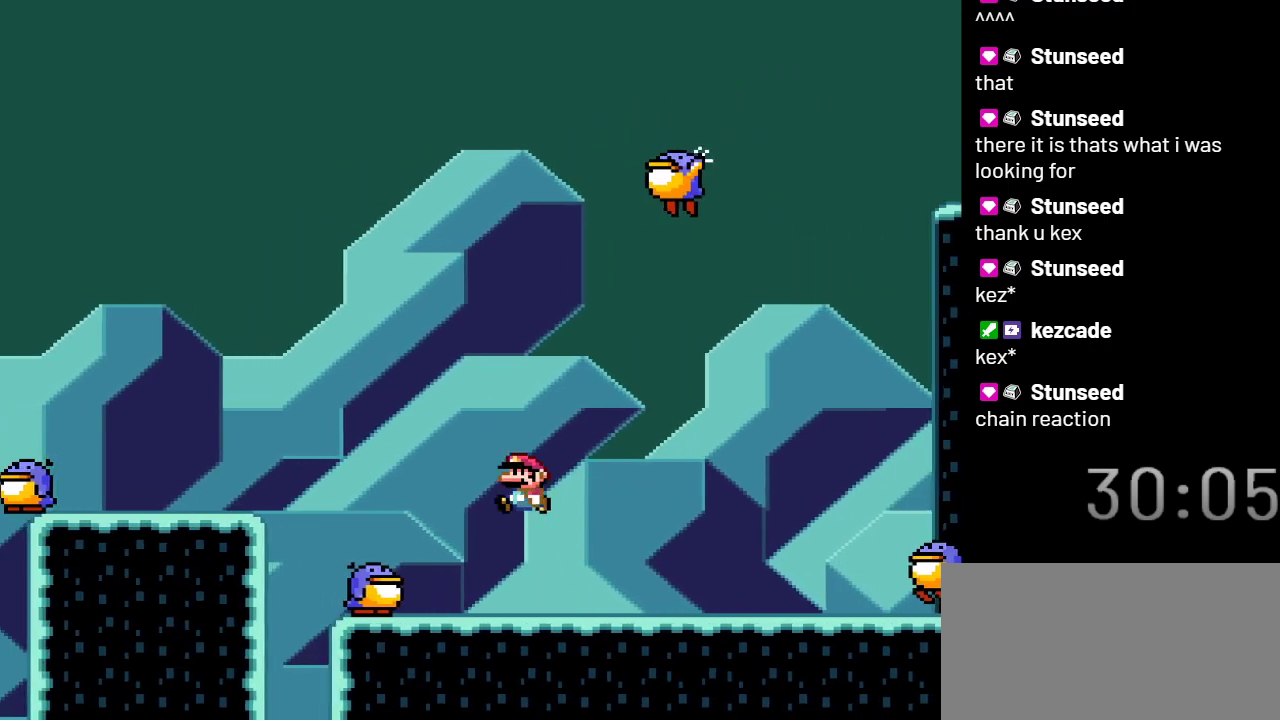
{"buttons": ["Y"], "events": [[400, "B", "up"], [500, "DPAD_LEFT", "up"]]}
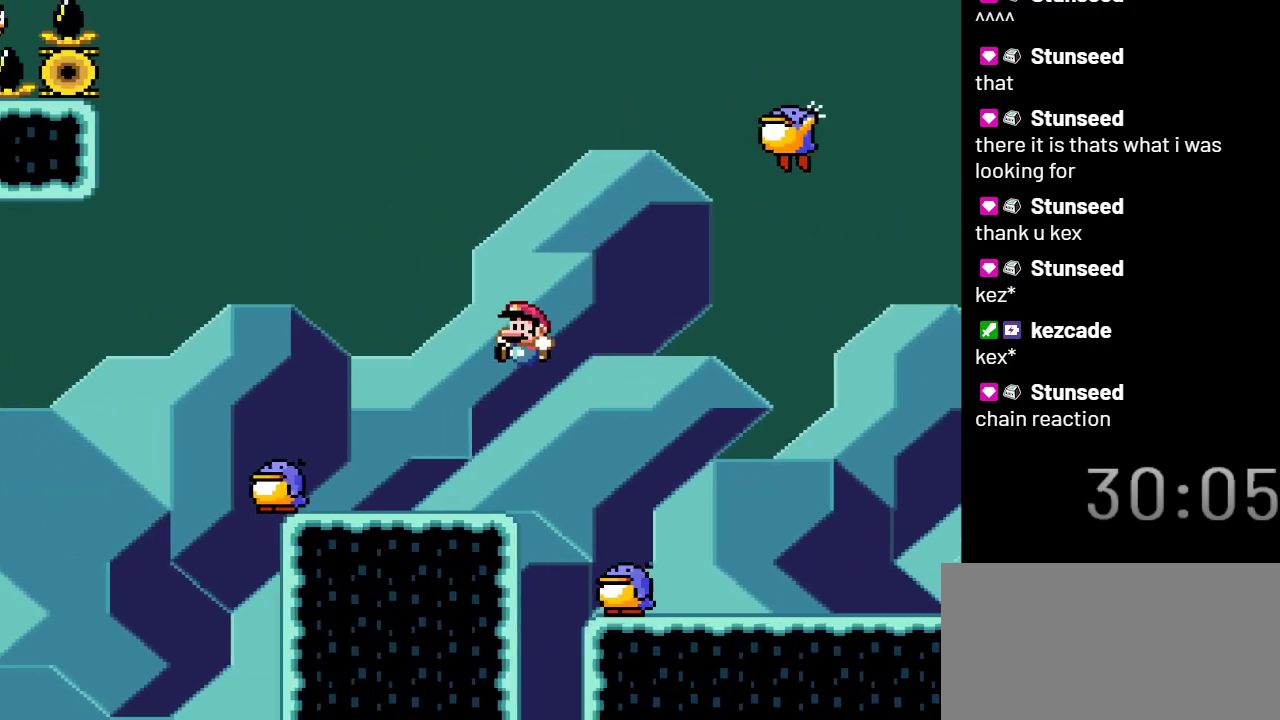
{"buttons": ["Y"], "events": [[250, "DPAD_LEFT", "down"], [367, "DPAD_LEFT", "up"]]}
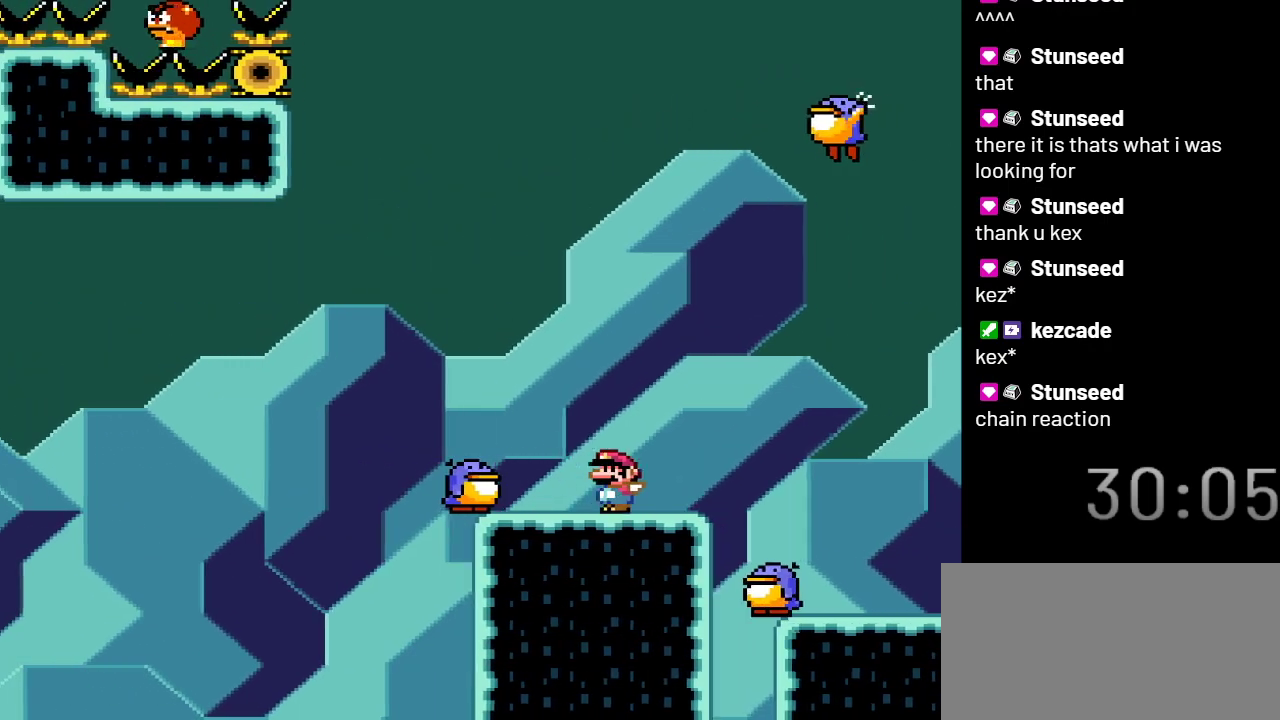
{"buttons": ["B", "Y"], "events": [[50, "B", "down"]]}
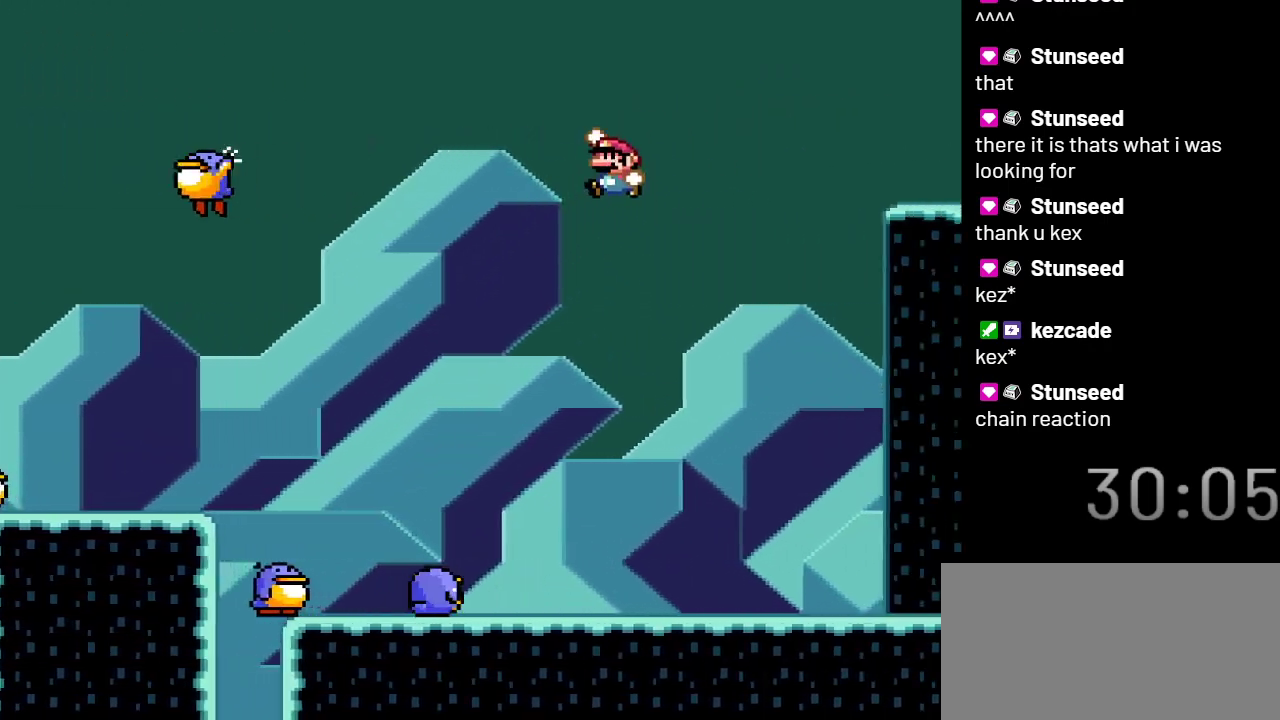
{"buttons": ["Y"], "events": [[333, "B", "up"]]}
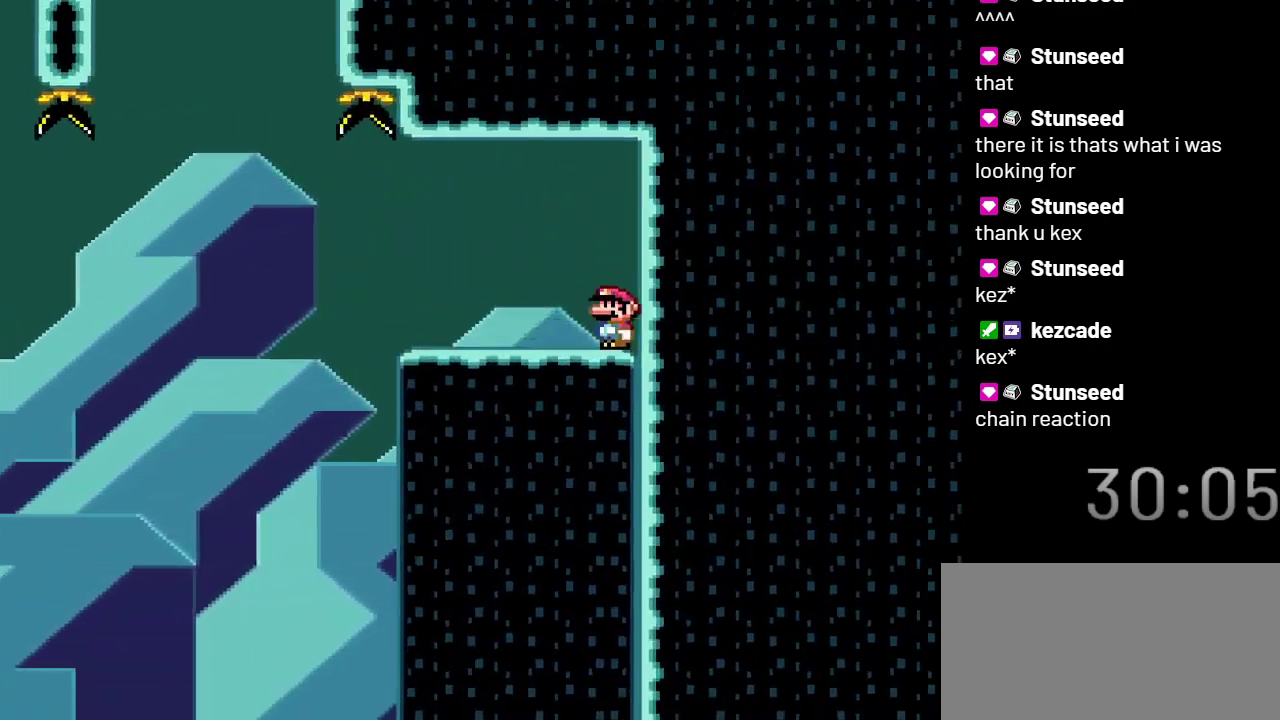
{"buttons": ["X"], "events": [[50, "Y", "up"], [300, "X", "down"]]}
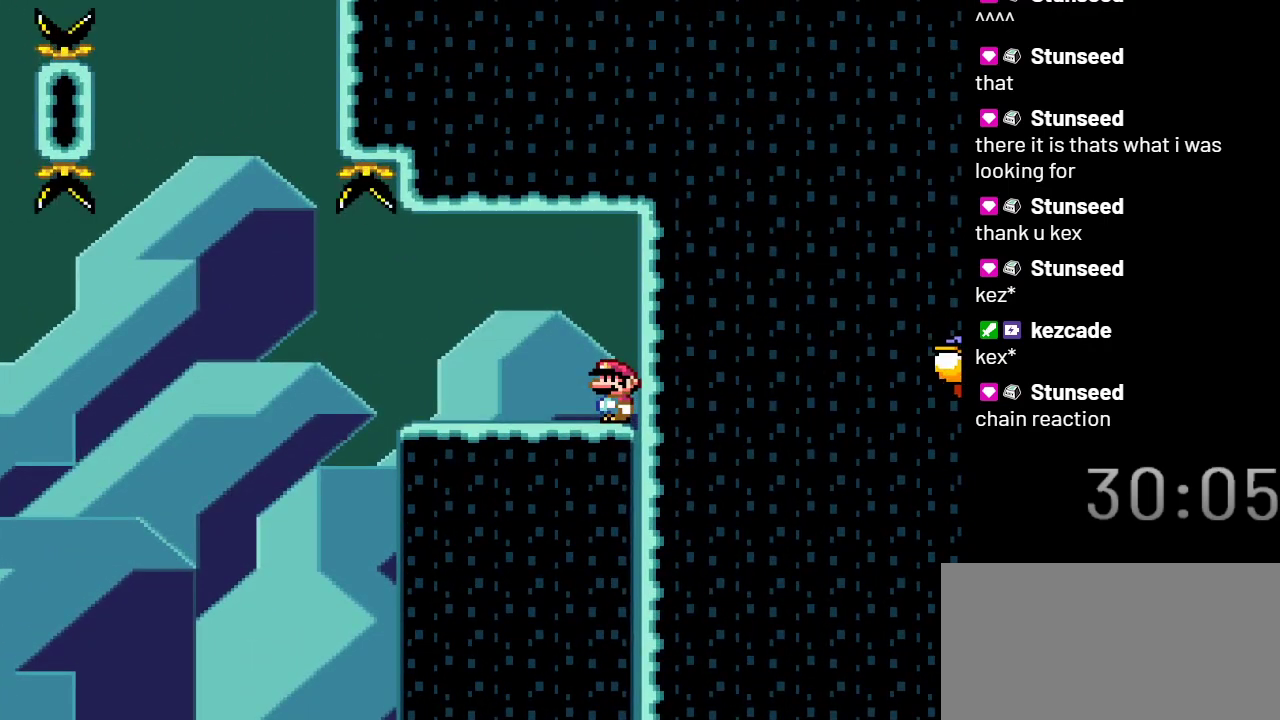
{"buttons": ["X"], "events": []}
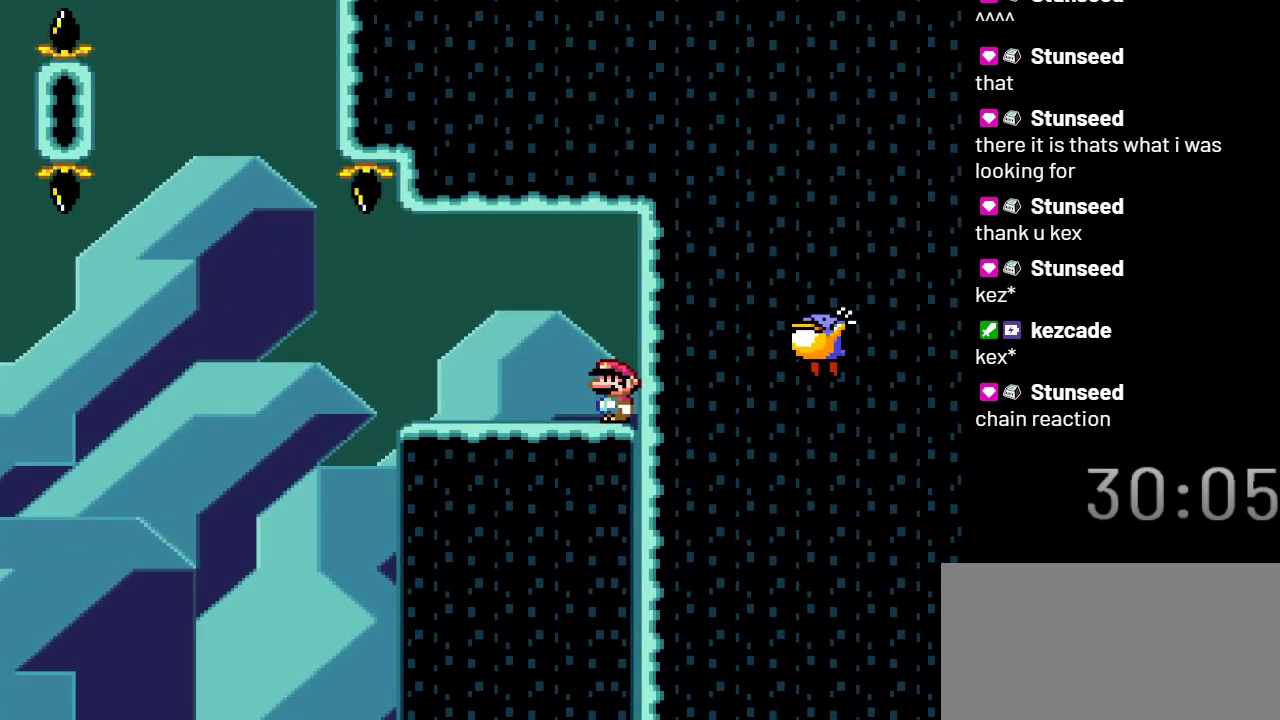
{"buttons": ["X"], "events": []}